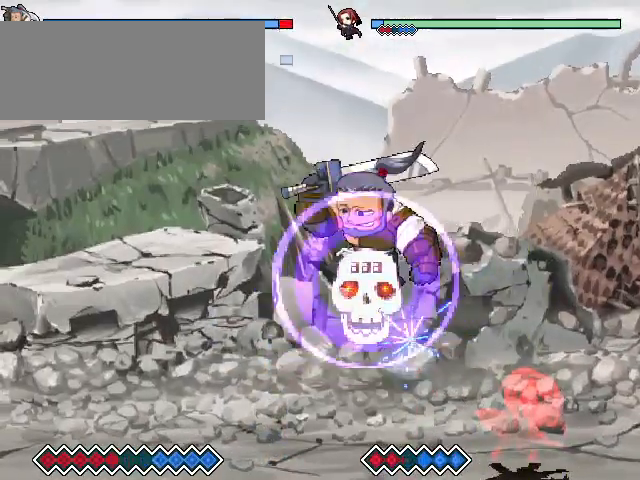
Gameplay with keyboard; each line is a JSON object with the keys held at the frame after it. "events" lists presses ("down") and releases ("up") of "c", "down", "left", "right", "up", "x" and "z" between this image and that frame as [ms after this image, input, new state], when the widget could be followed in between. No other keys are recorded. Mouse input is not recorded.
{"keys": ["c"], "events": [[333, "c", "down"]]}
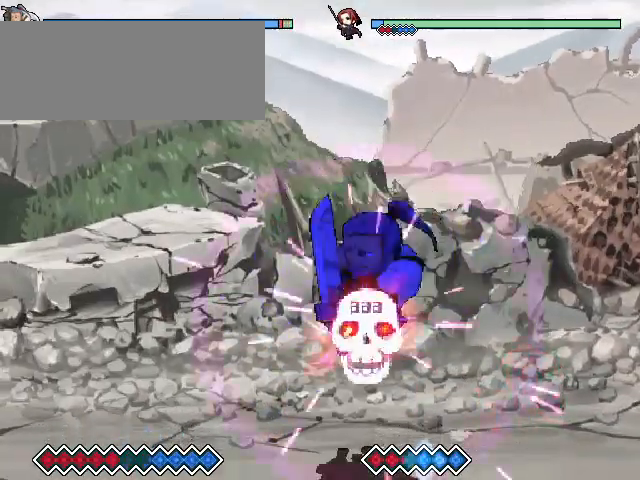
{"keys": ["c"], "events": [[200, "c", "up"], [300, "c", "down"]]}
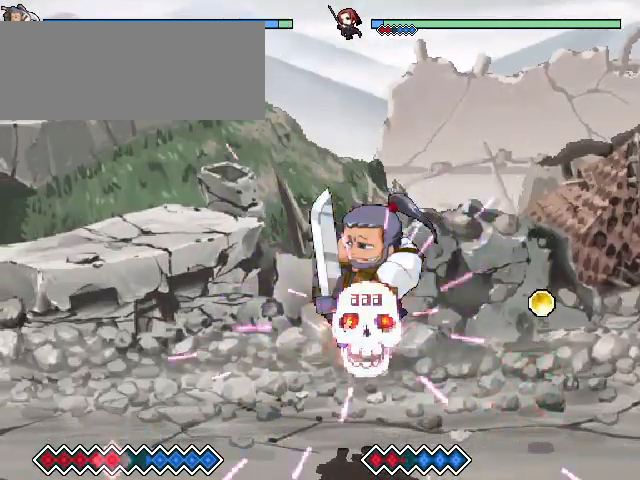
{"keys": [], "events": [[100, "c", "up"], [233, "c", "down"], [500, "c", "up"]]}
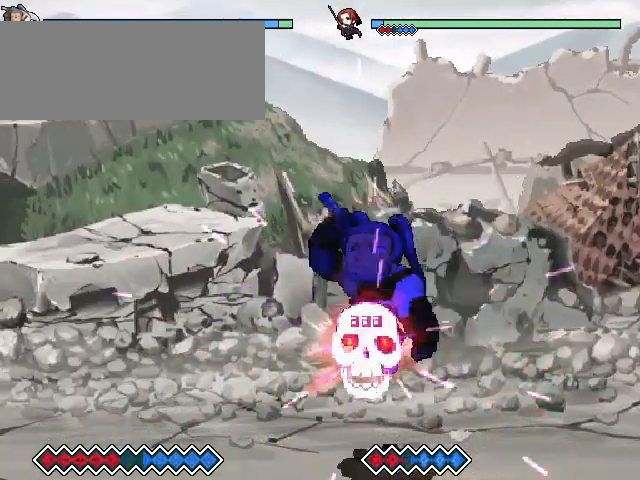
{"keys": [], "events": [[167, "x", "down"], [267, "x", "up"], [333, "x", "down"], [467, "x", "up"]]}
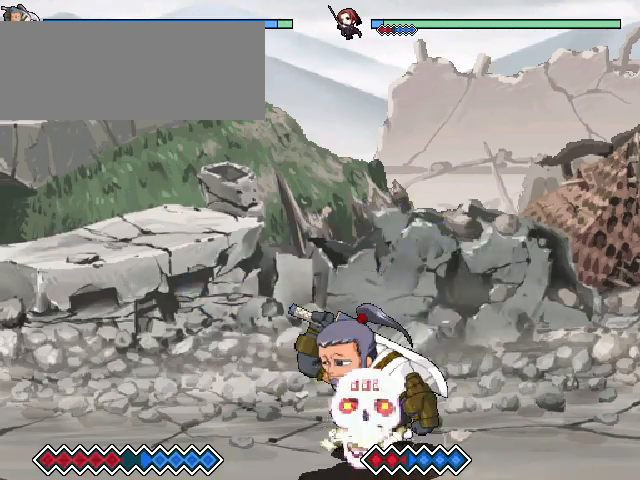
{"keys": ["c"], "events": [[100, "c", "down"], [200, "c", "up"], [500, "c", "down"]]}
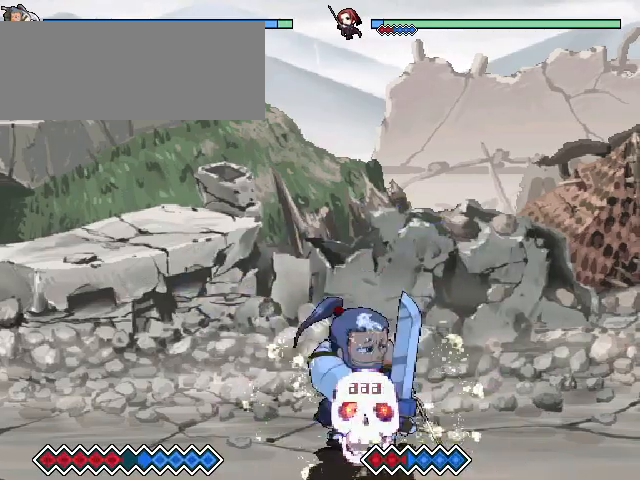
{"keys": ["c"], "events": []}
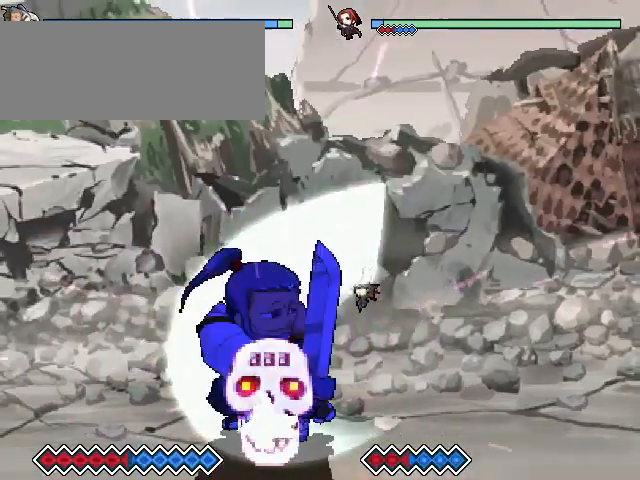
{"keys": ["x"], "events": [[167, "c", "up"], [267, "x", "down"]]}
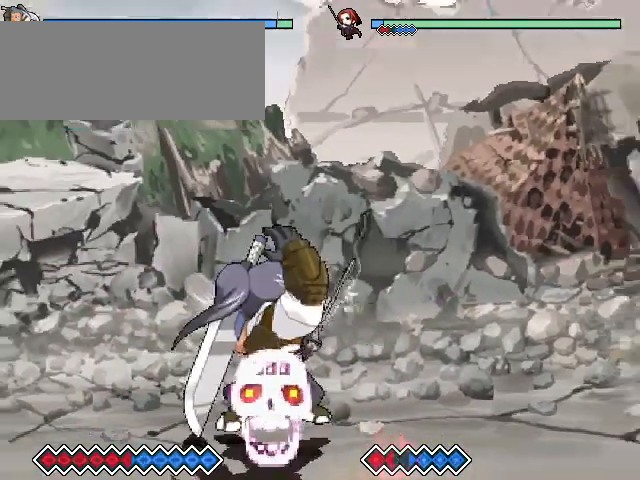
{"keys": [], "events": [[100, "x", "up"]]}
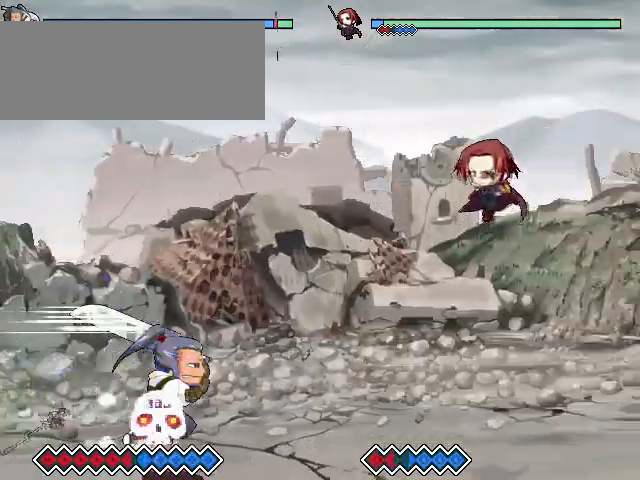
{"keys": [], "events": []}
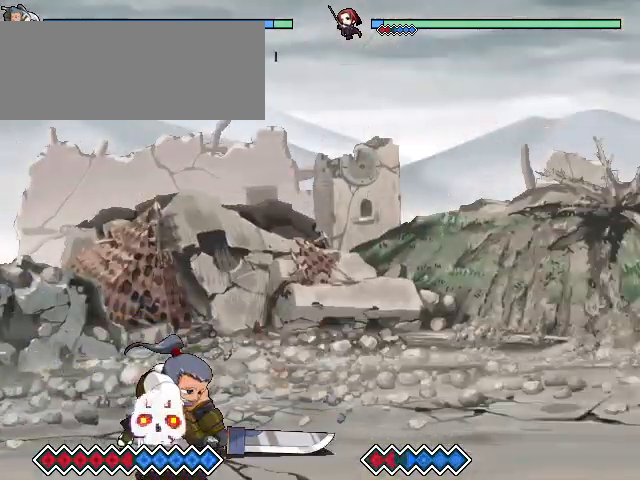
{"keys": ["c"], "events": [[400, "c", "down"]]}
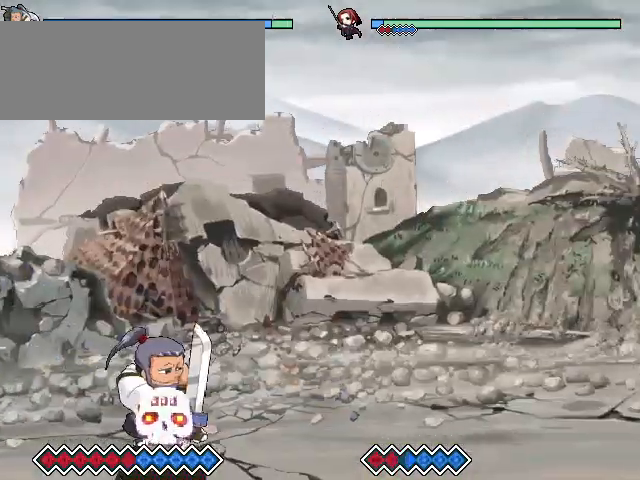
{"keys": ["c"], "events": []}
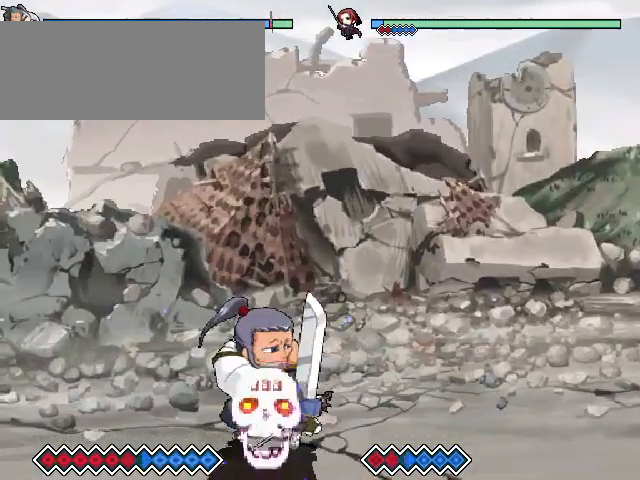
{"keys": ["c"], "events": []}
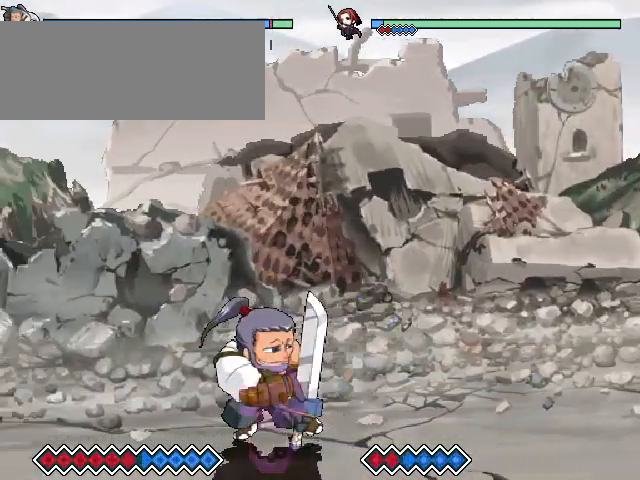
{"keys": ["c"], "events": [[233, "c", "up"], [500, "c", "down"]]}
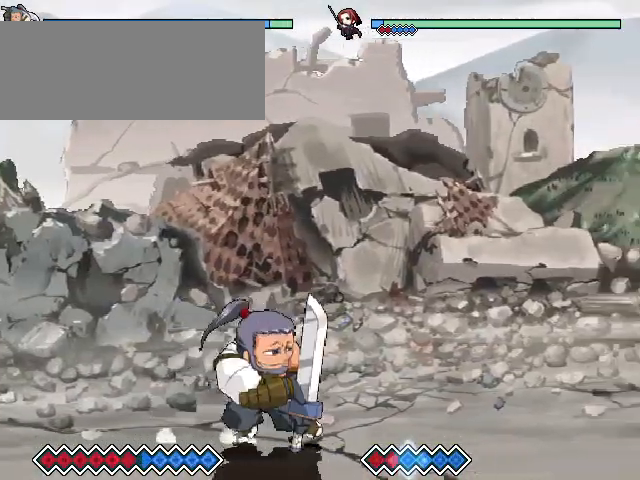
{"keys": ["c"], "events": []}
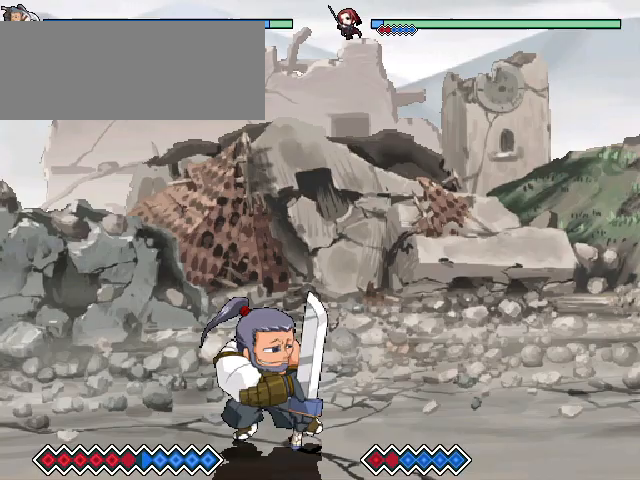
{"keys": ["c"], "events": [[100, "c", "up"], [367, "c", "down"]]}
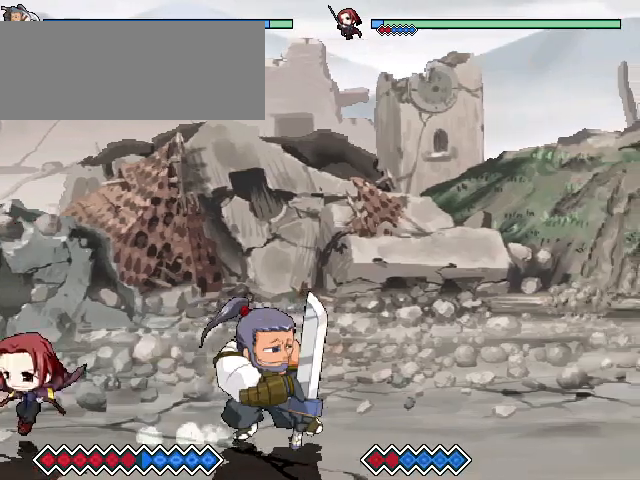
{"keys": [], "events": [[267, "c", "up"]]}
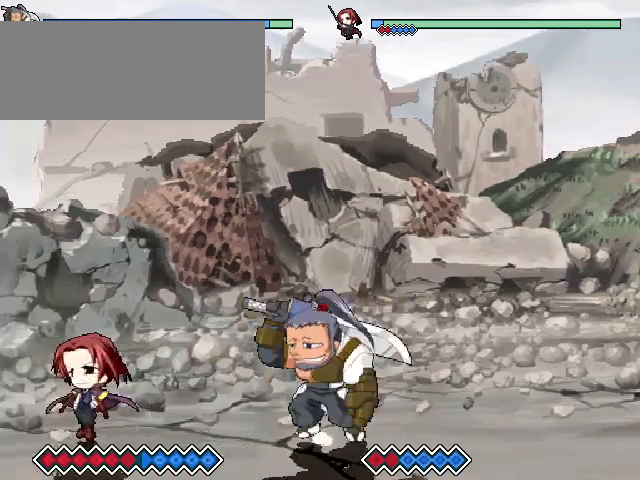
{"keys": ["x"], "events": [[33, "x", "down"]]}
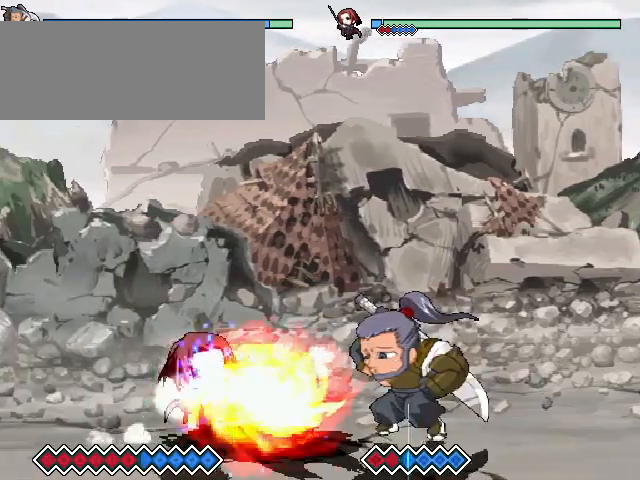
{"keys": [], "events": [[133, "x", "up"]]}
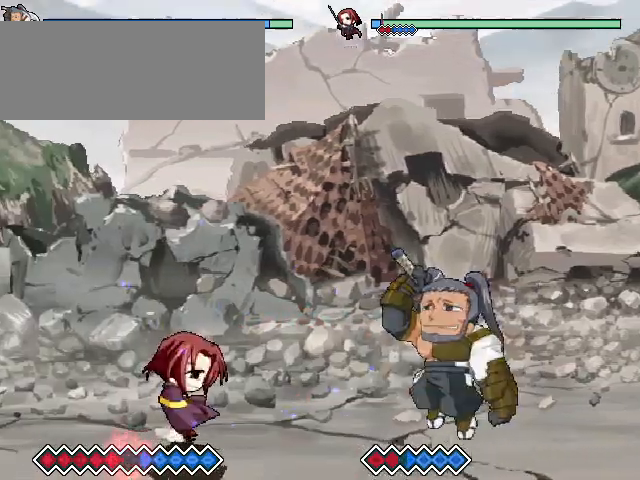
{"keys": [], "events": [[367, "x", "down"], [500, "x", "up"]]}
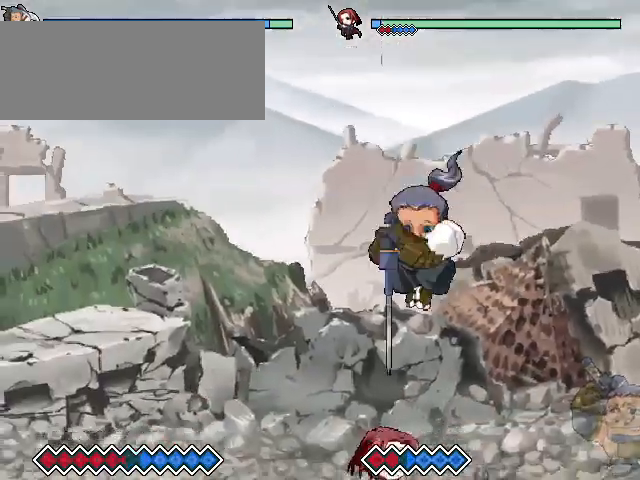
{"keys": [], "events": []}
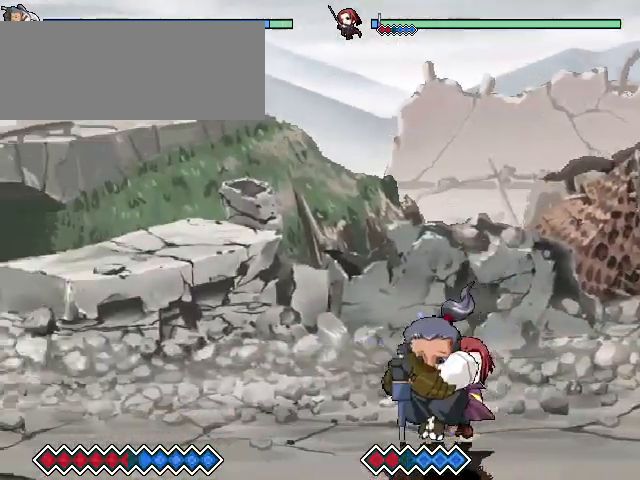
{"keys": ["c"], "events": [[167, "c", "down"]]}
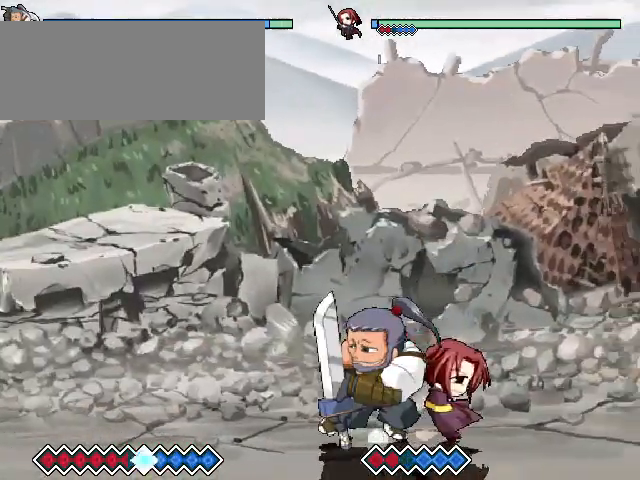
{"keys": ["c"], "events": [[67, "c", "up"], [133, "c", "down"]]}
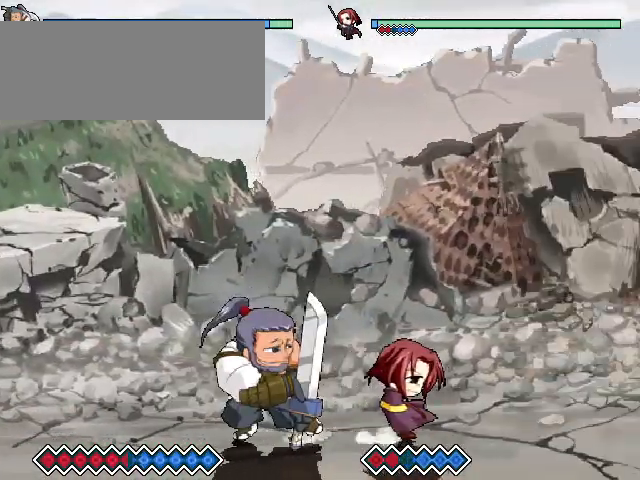
{"keys": ["c"], "events": []}
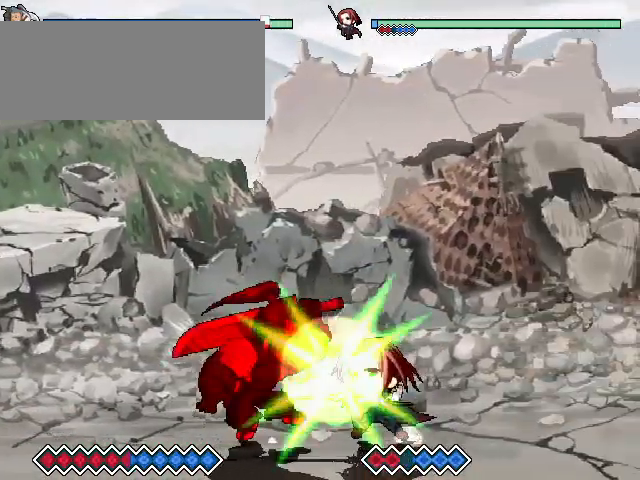
{"keys": ["c"], "events": [[67, "c", "up"], [167, "x", "down"], [267, "x", "up"], [433, "c", "down"]]}
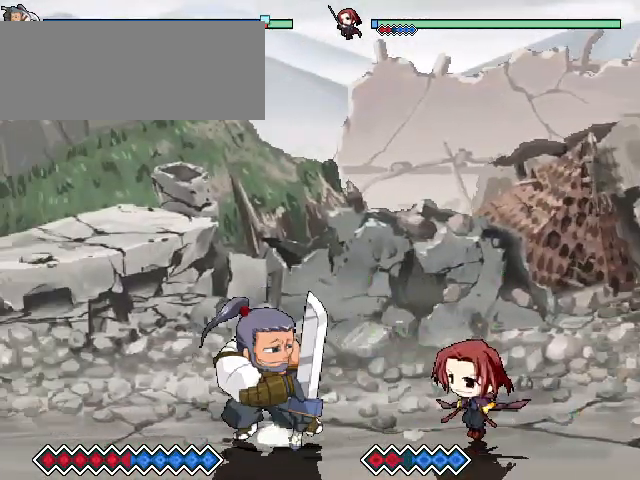
{"keys": ["c"], "events": []}
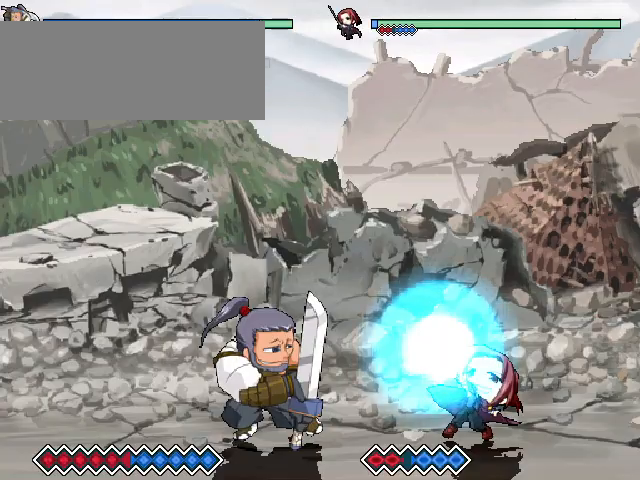
{"keys": [], "events": [[67, "c", "up"], [100, "x", "down"], [400, "x", "up"]]}
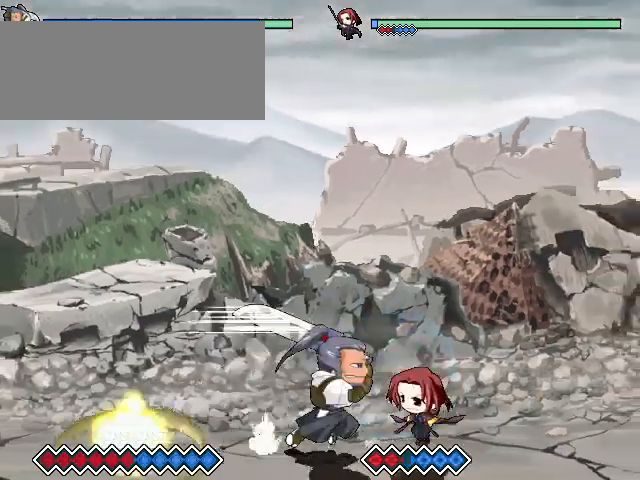
{"keys": [], "events": []}
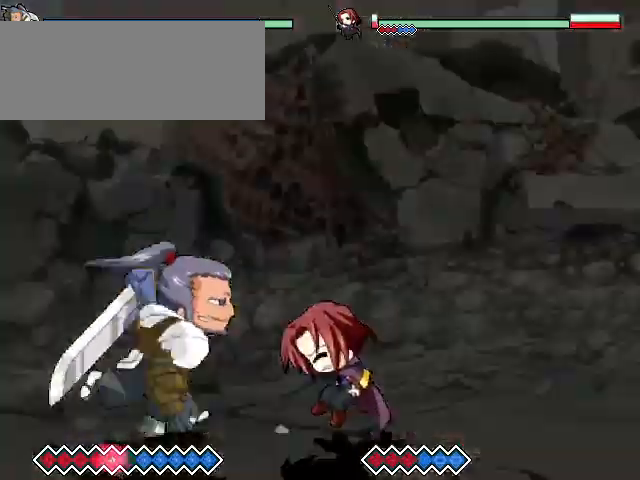
{"keys": [], "events": [[33, "x", "down"], [100, "x", "up"], [200, "x", "down"], [233, "x", "up"]]}
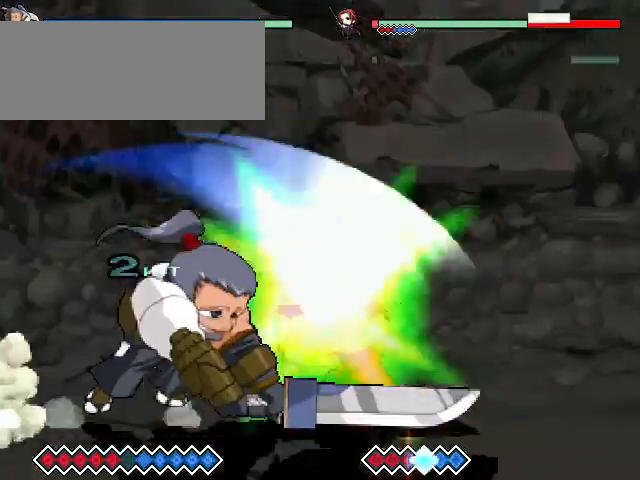
{"keys": [], "events": [[400, "x", "down"], [467, "x", "up"]]}
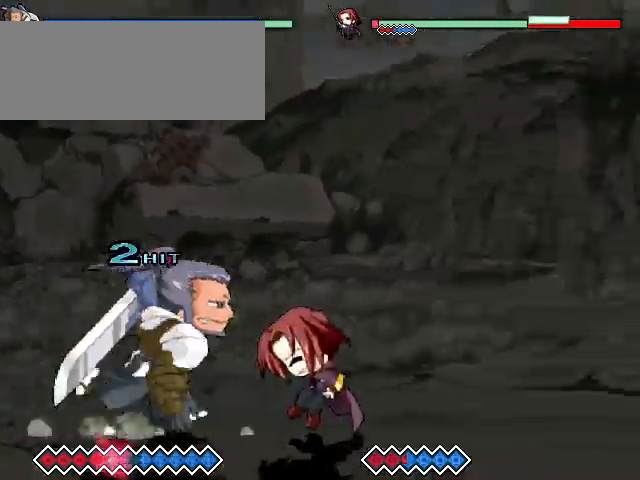
{"keys": [], "events": [[33, "x", "down"], [167, "x", "up"]]}